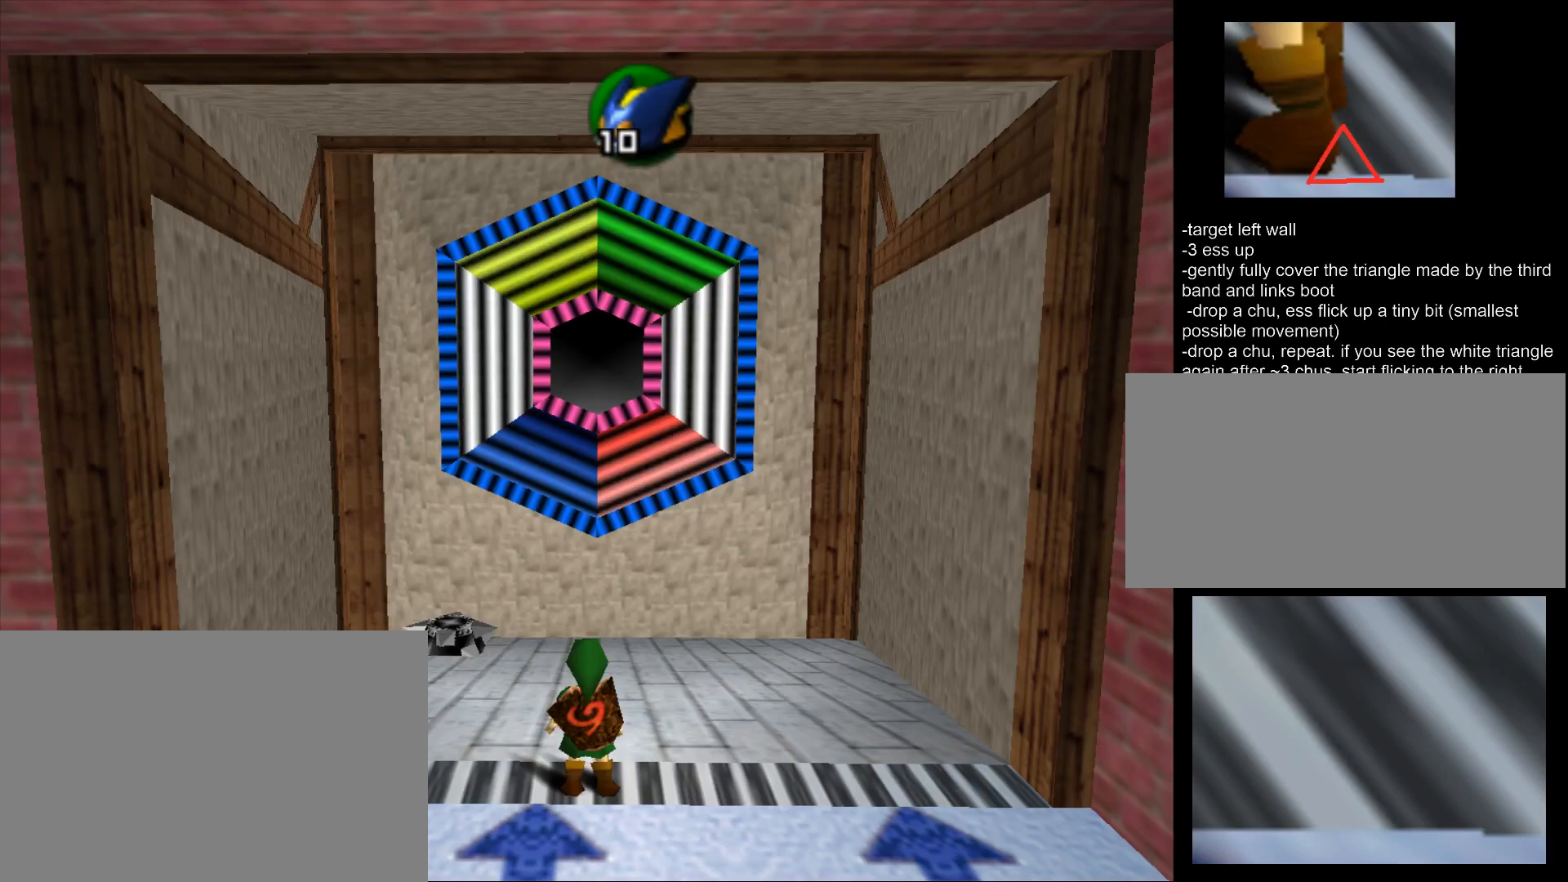
Gameplay with a controller (Nintendo layout); each line is a JSON object with the inputs held at the frame after it. "events" lists button and stick changes between this image and that frame as [ms after this image, input, new state], when the widget could be followed in between. Not read: L1 L3 R3.
{"buttons": [], "left_stick": "center", "events": []}
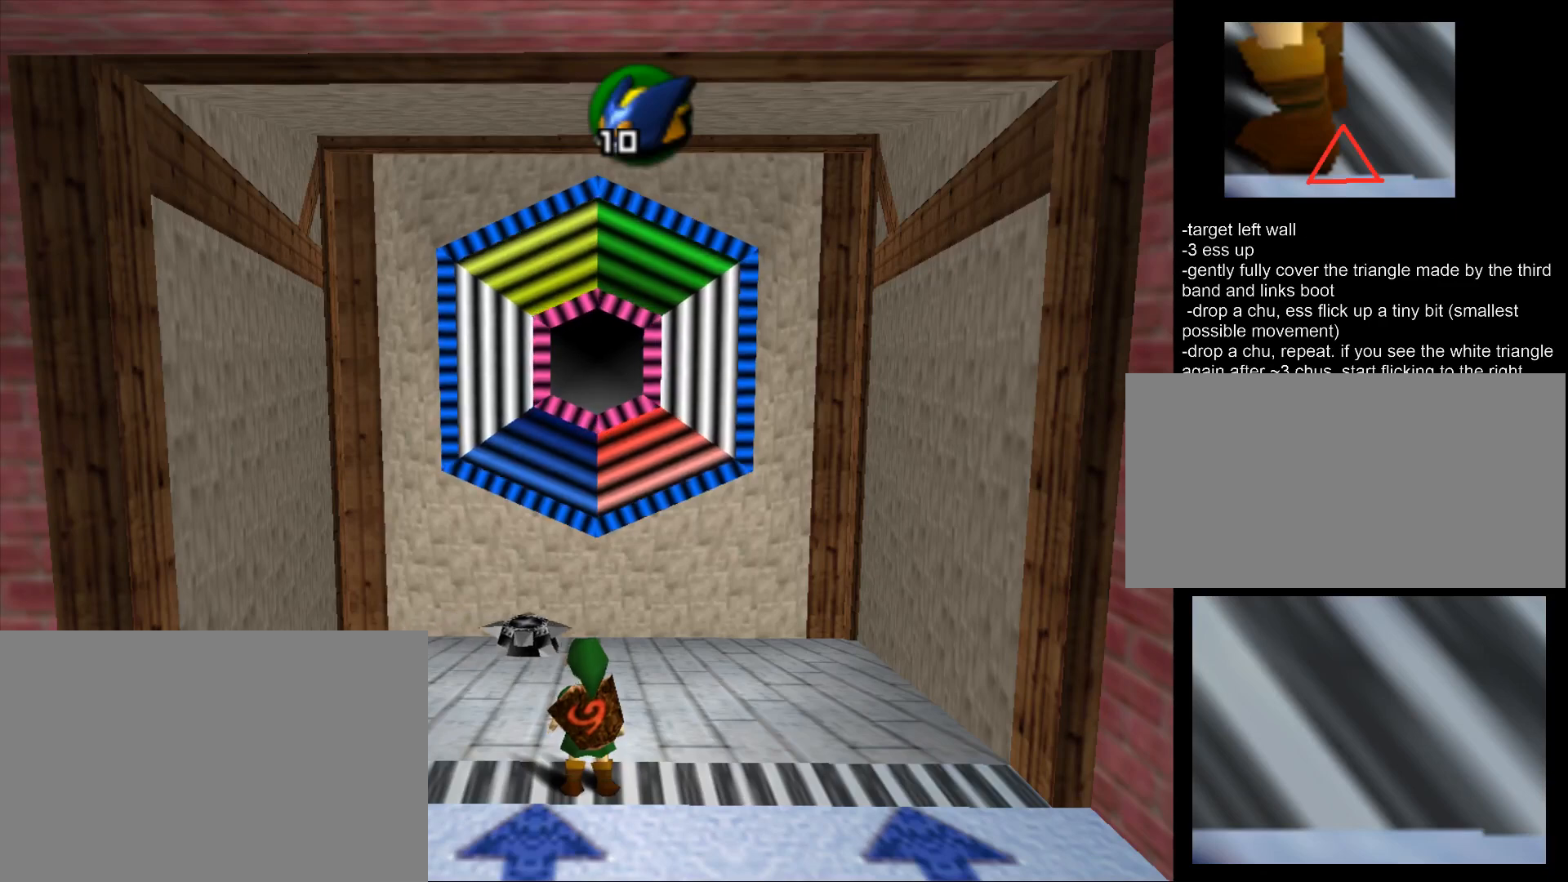
{"buttons": [], "left_stick": "center", "events": [[200, "C_LEFT", "down"], [267, "R1", "down"], [300, "C_LEFT", "up"], [367, "R1", "up"]]}
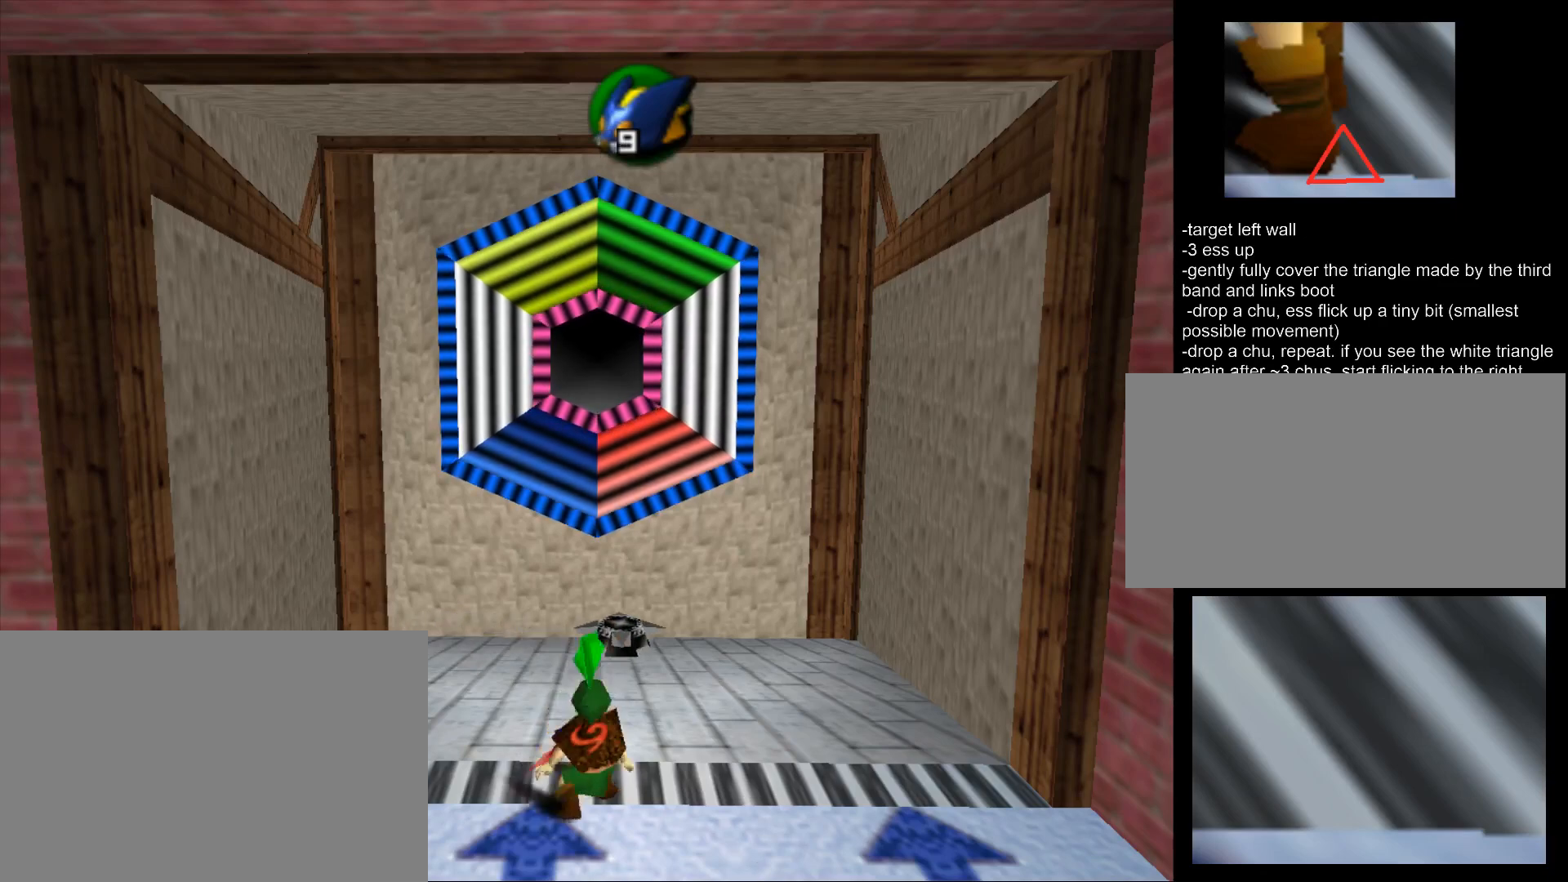
{"buttons": [], "left_stick": "left", "events": [[33, "left_stick", "left"]]}
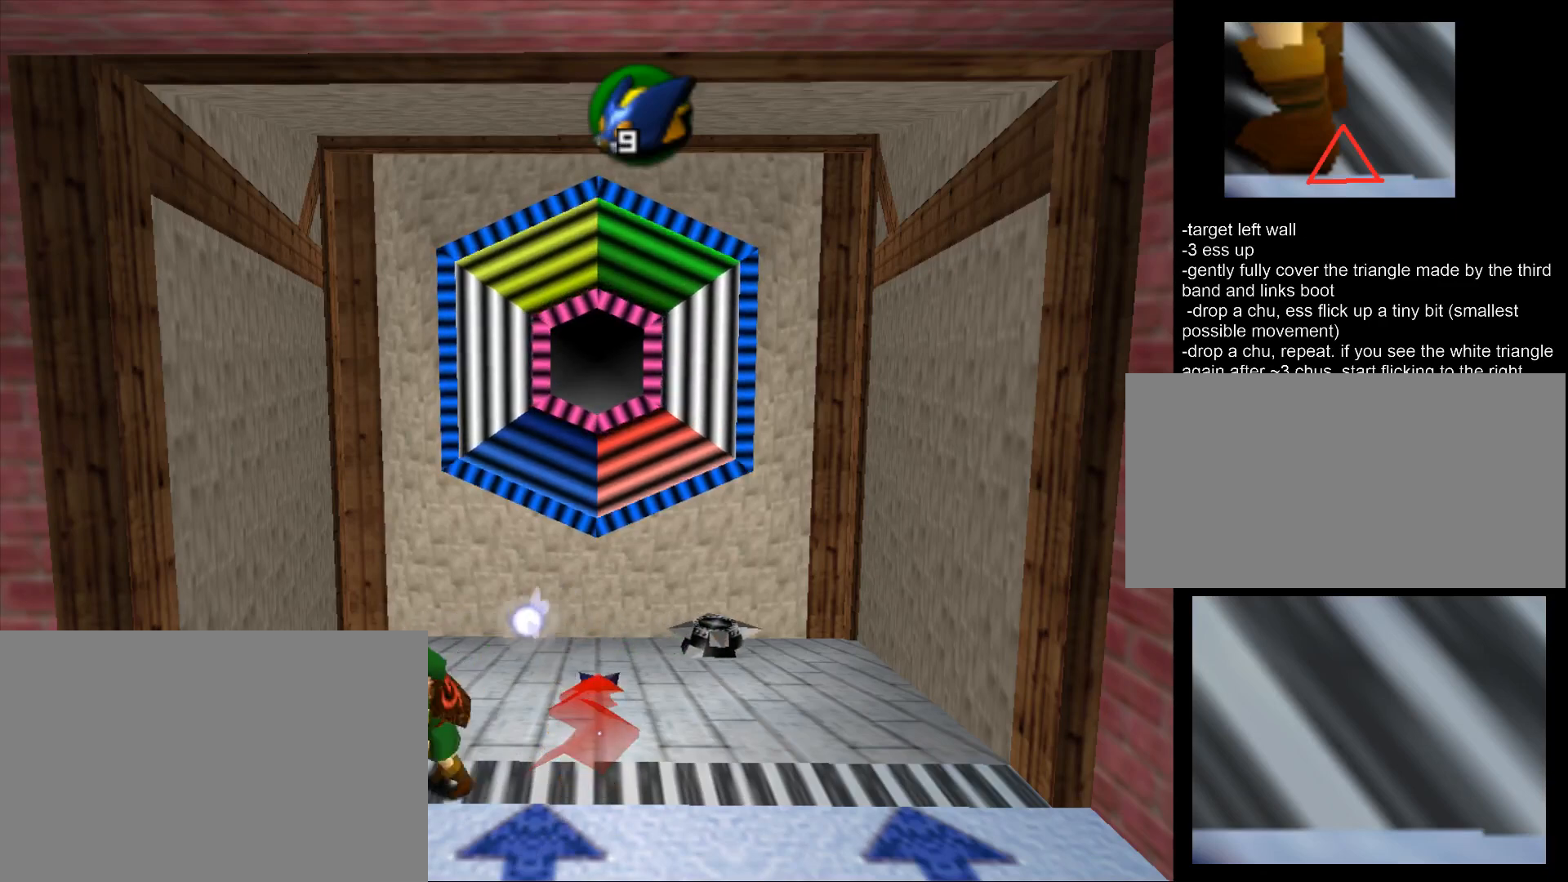
{"buttons": [], "left_stick": "left", "events": []}
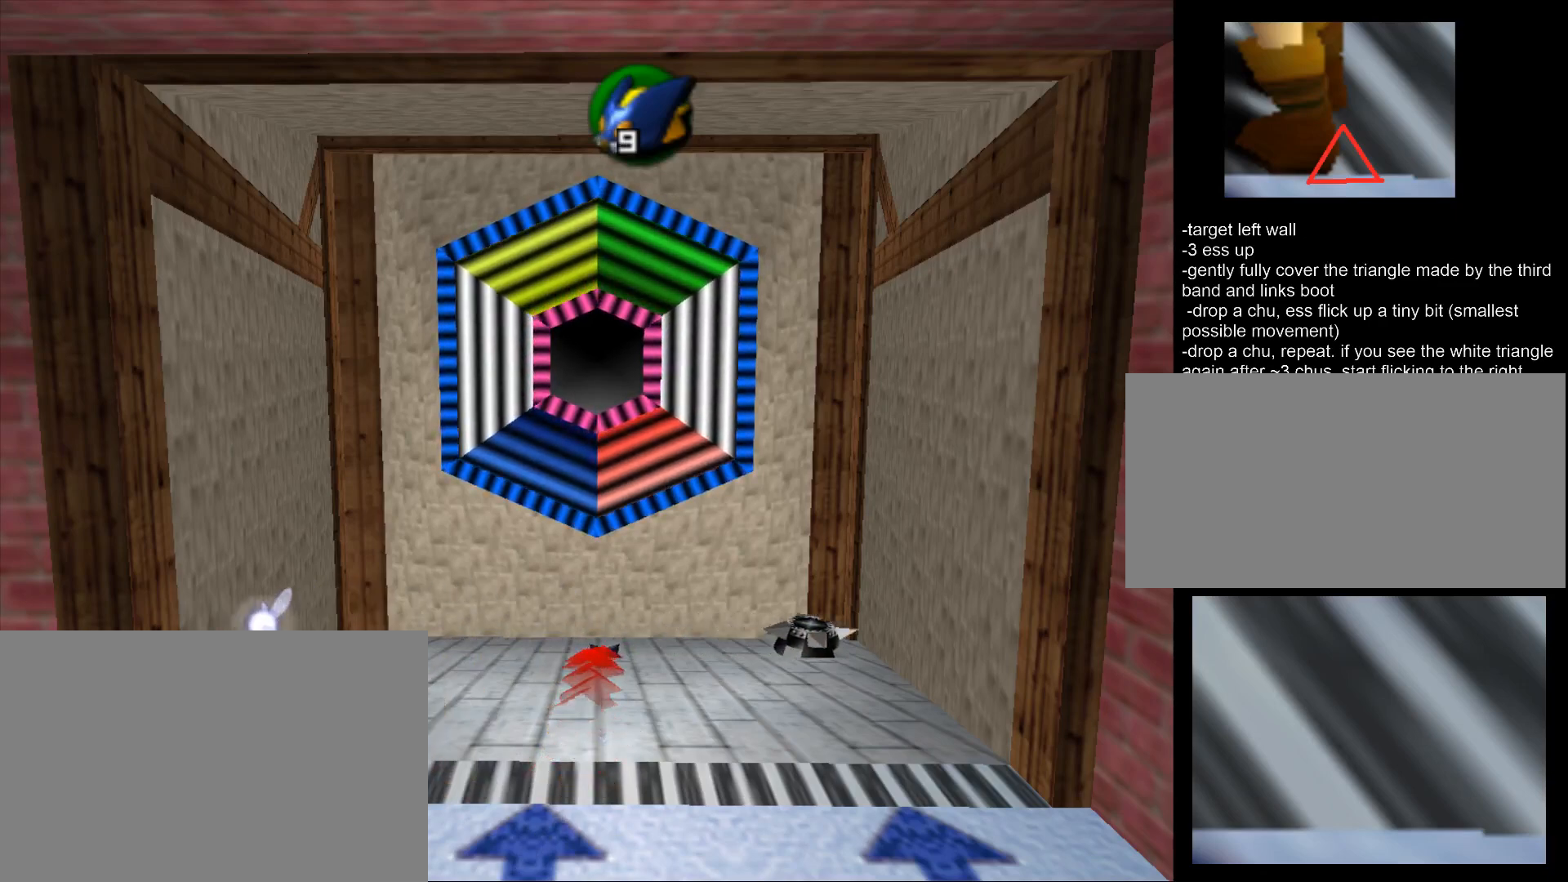
{"buttons": ["Z"], "left_stick": "center", "events": [[33, "left_stick", "center"], [100, "Z", "down"]]}
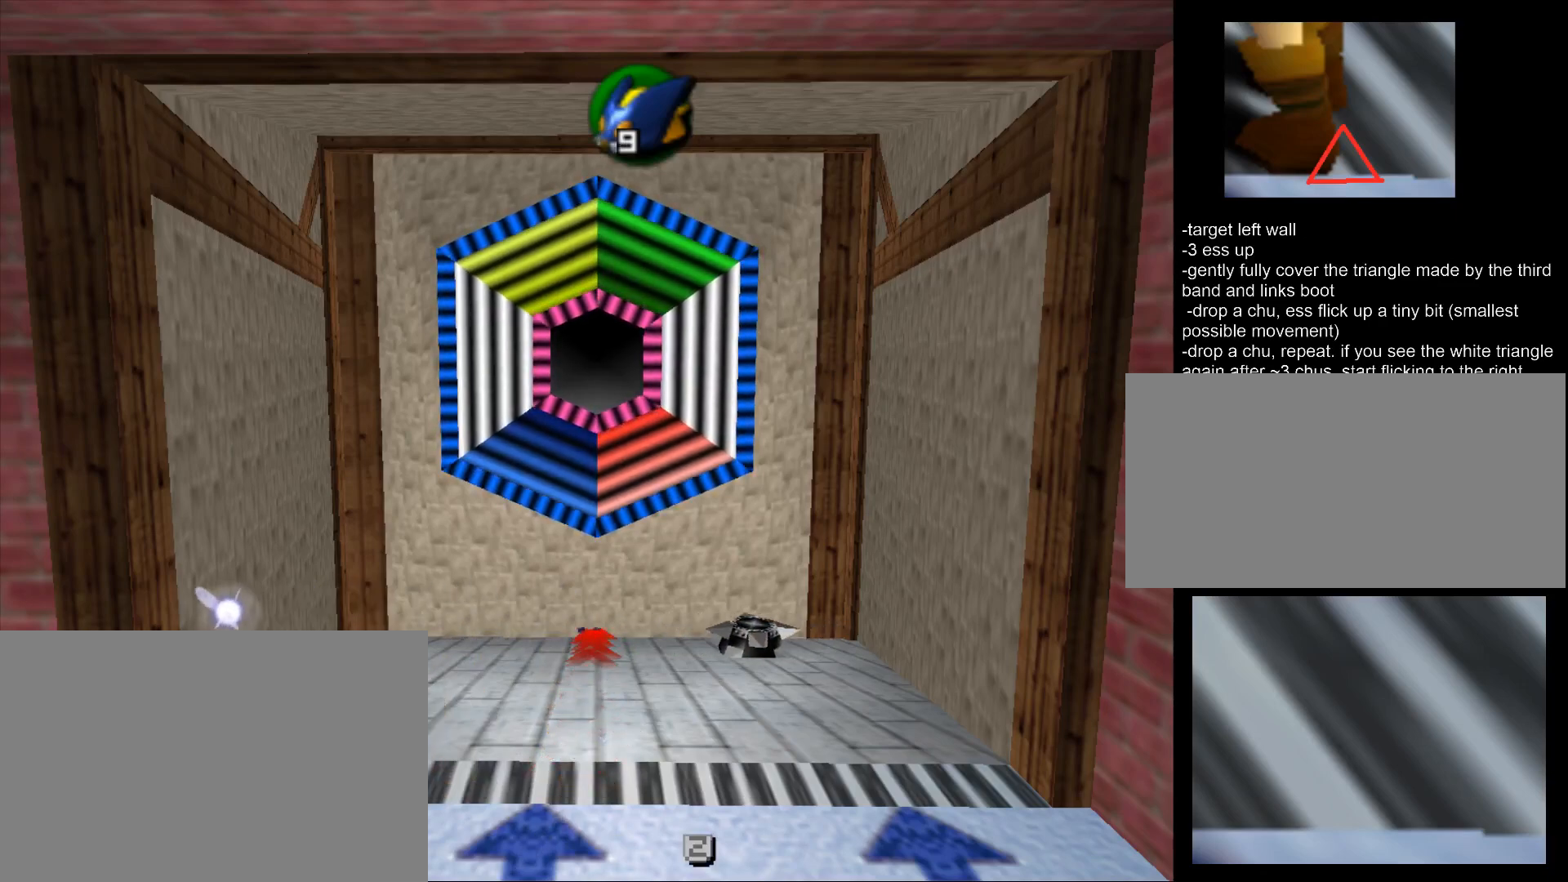
{"buttons": ["Z"], "left_stick": "down-right", "events": [[133, "left_stick", "down-right"]]}
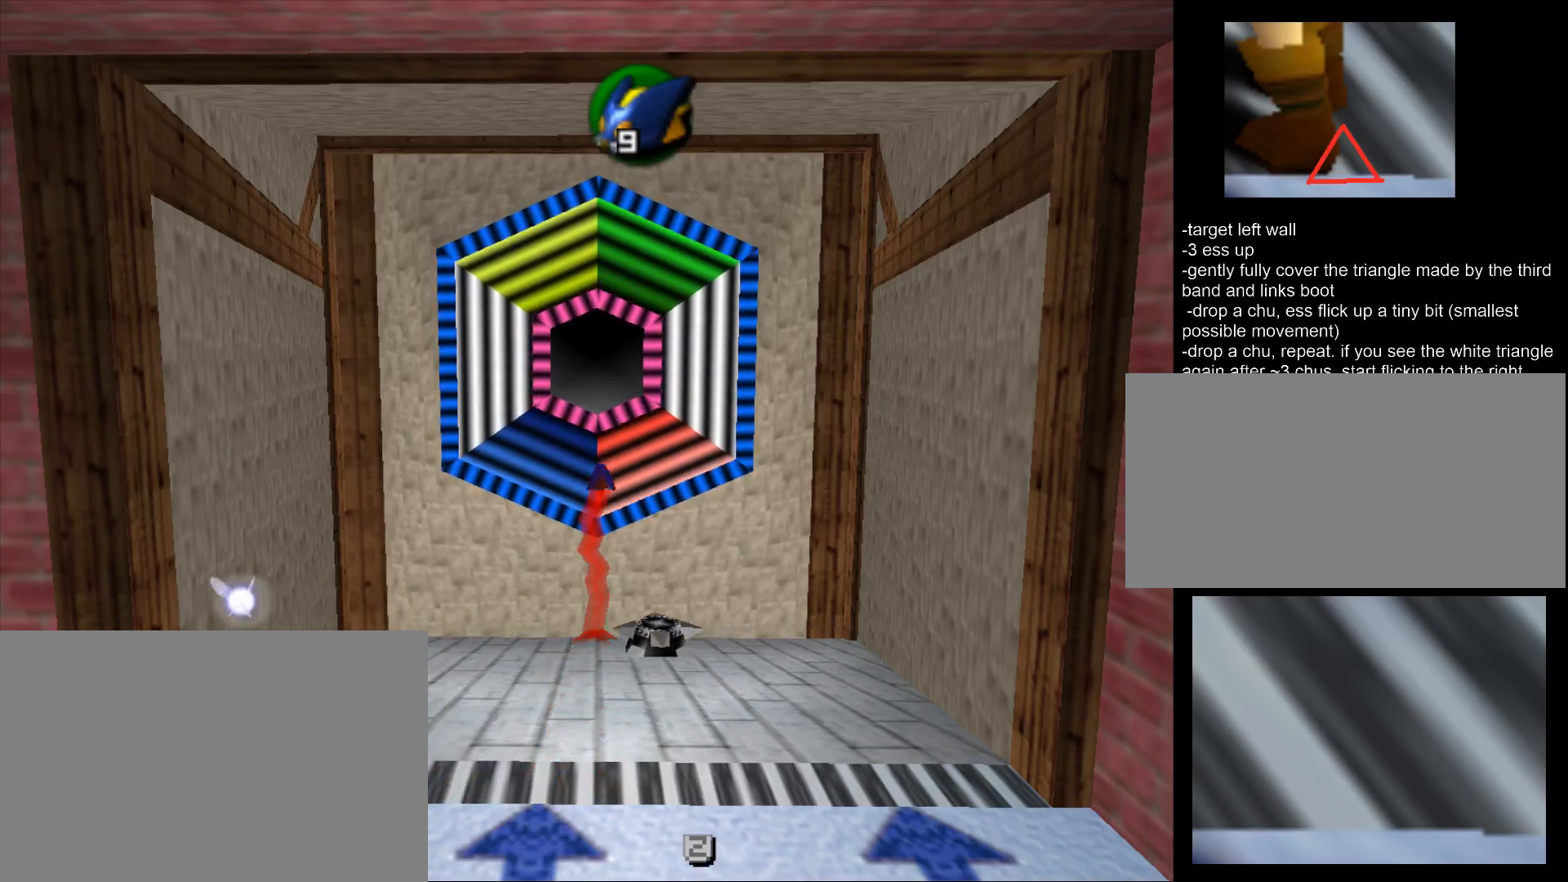
{"buttons": ["Z"], "left_stick": "up-right", "events": [[33, "left_stick", "right"], [367, "left_stick", "up-right"]]}
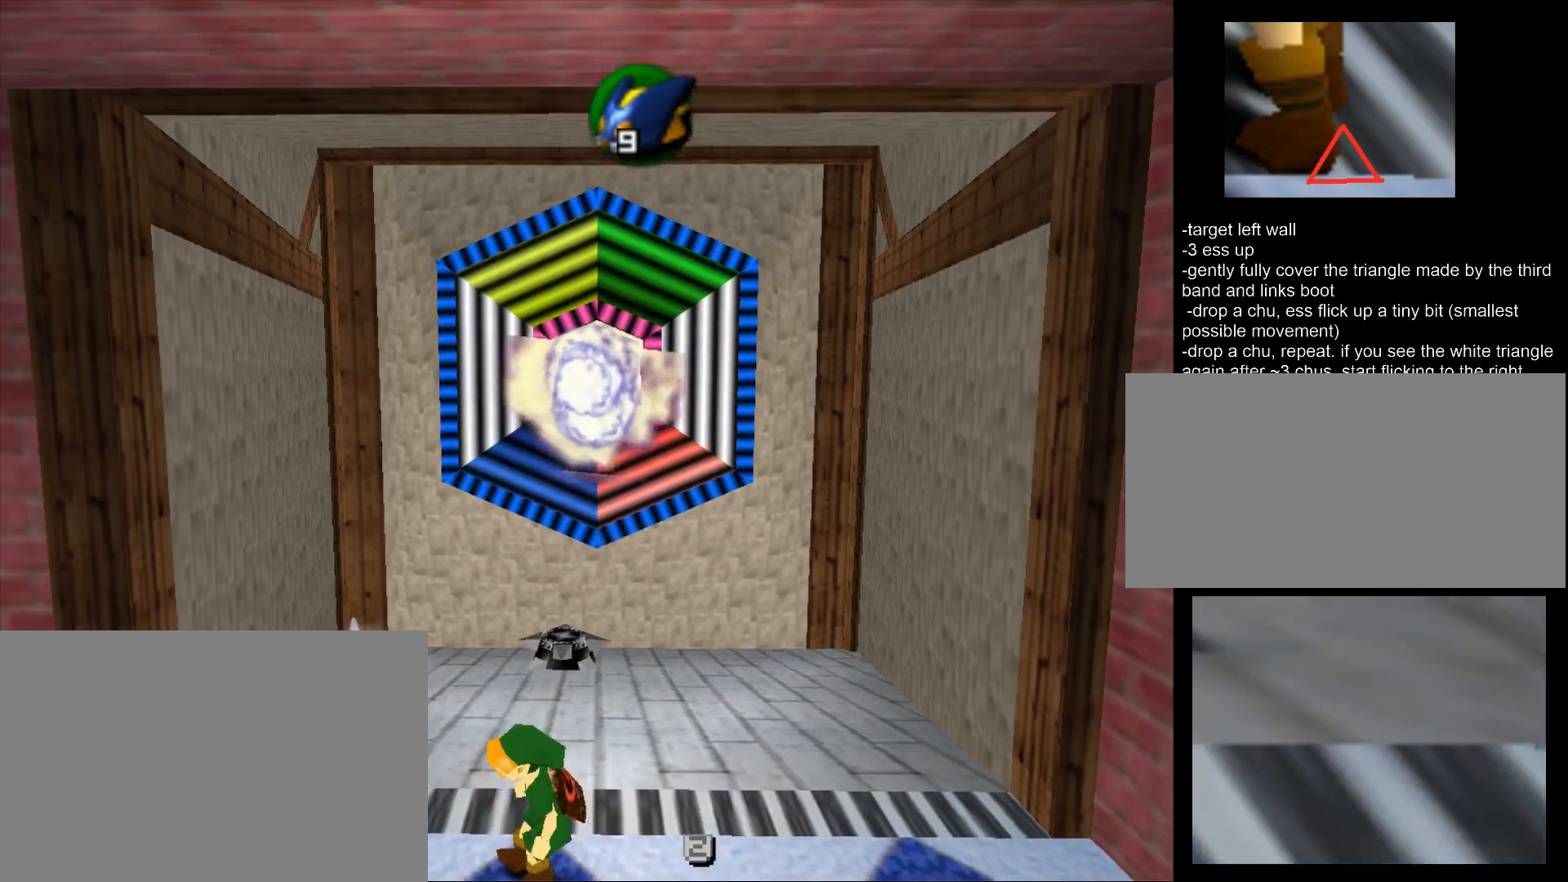
{"buttons": ["Z"], "left_stick": "right", "events": [[500, "left_stick", "right"]]}
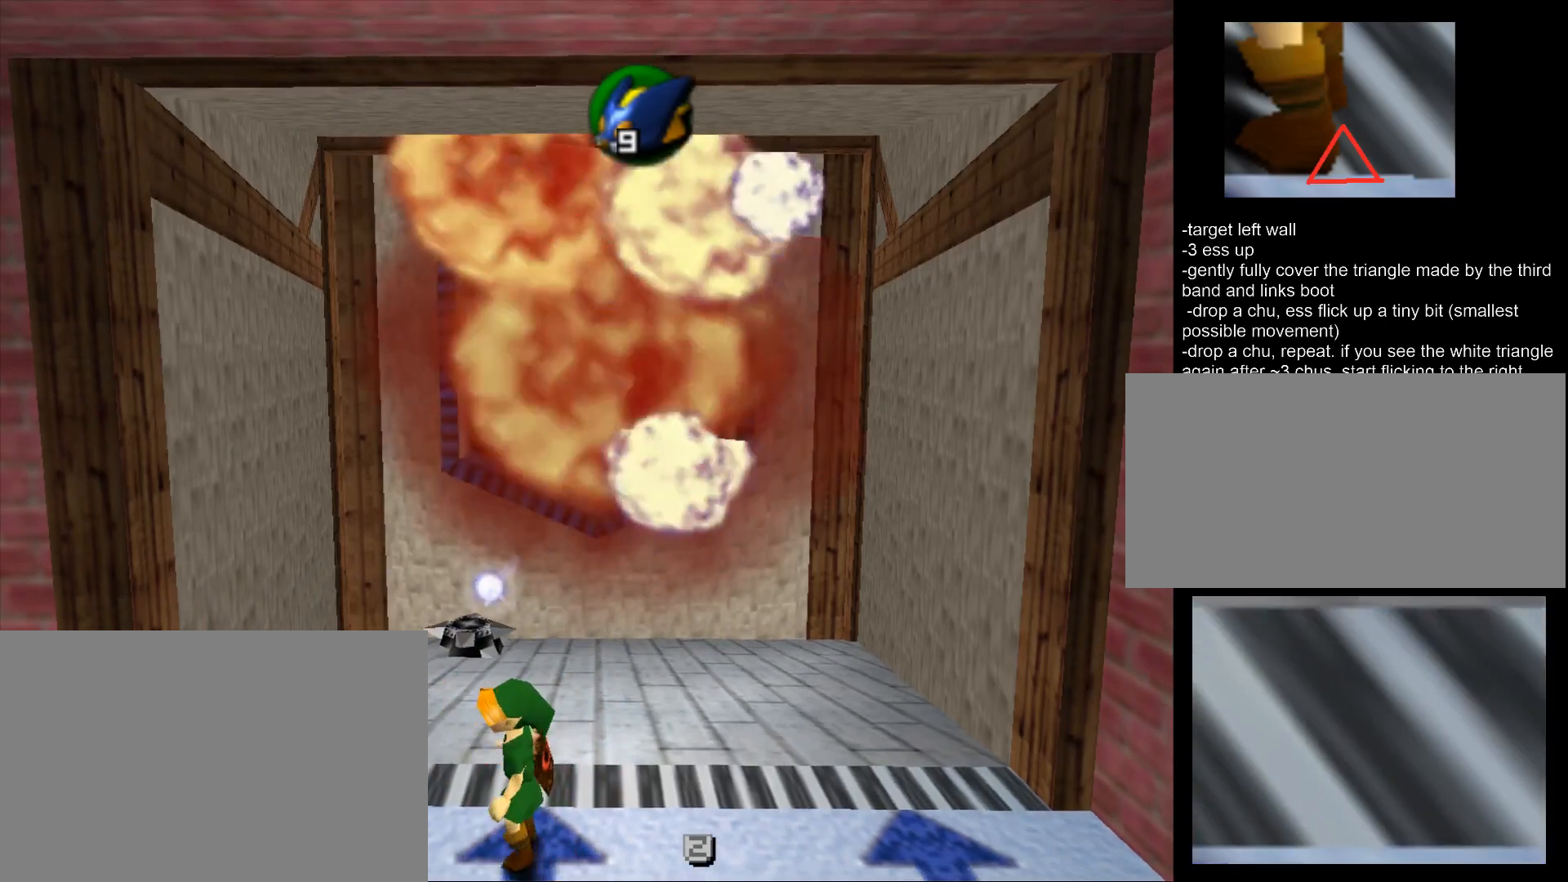
{"buttons": ["Z"], "left_stick": "right", "events": []}
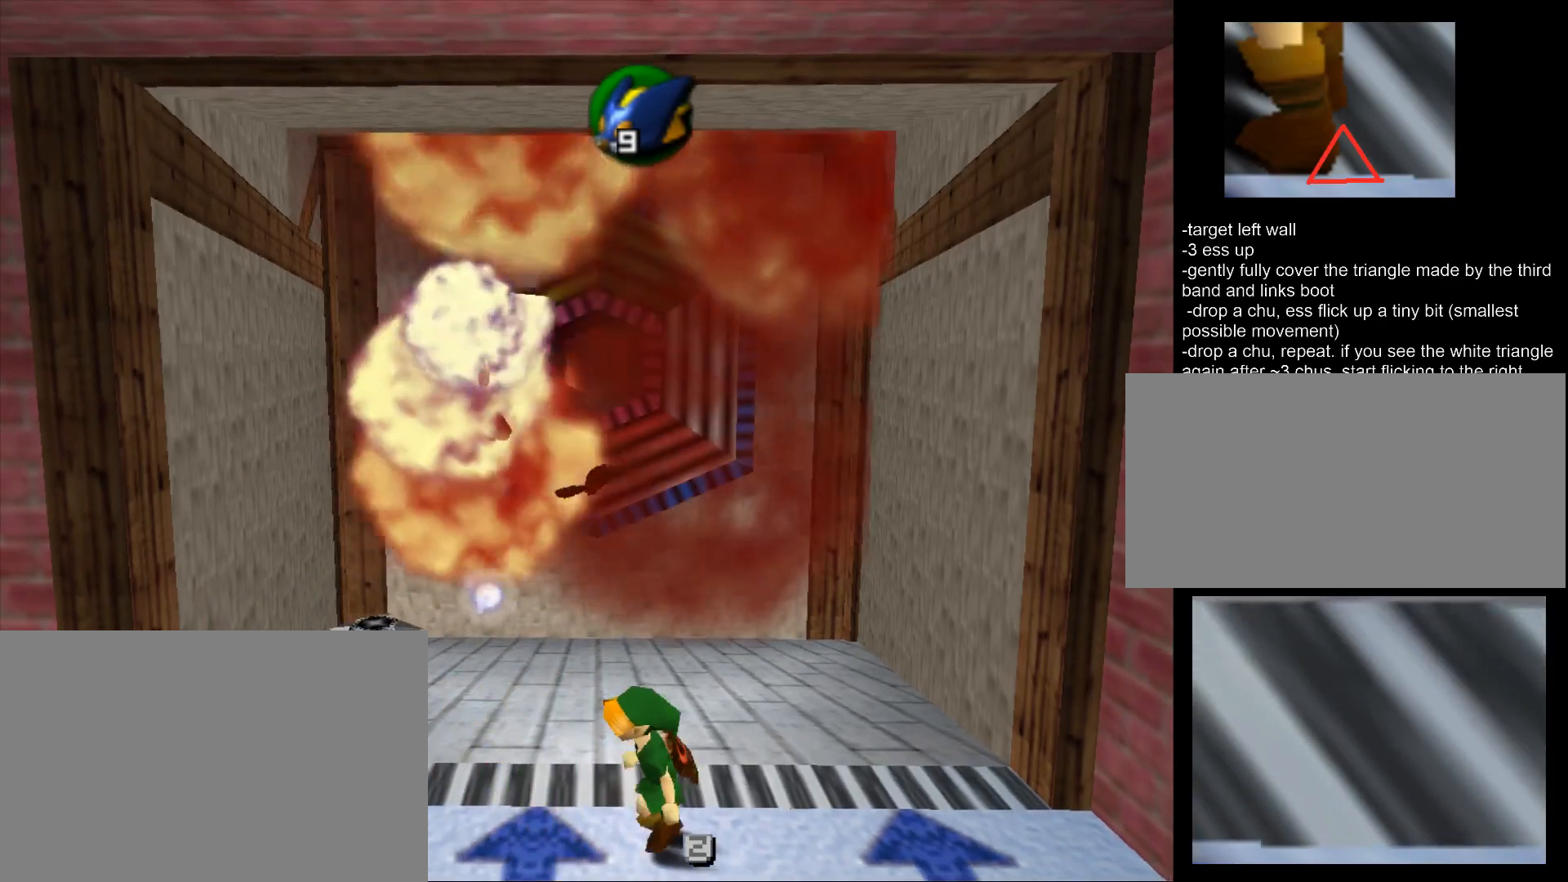
{"buttons": ["Z"], "left_stick": "center", "events": [[333, "left_stick", "center"]]}
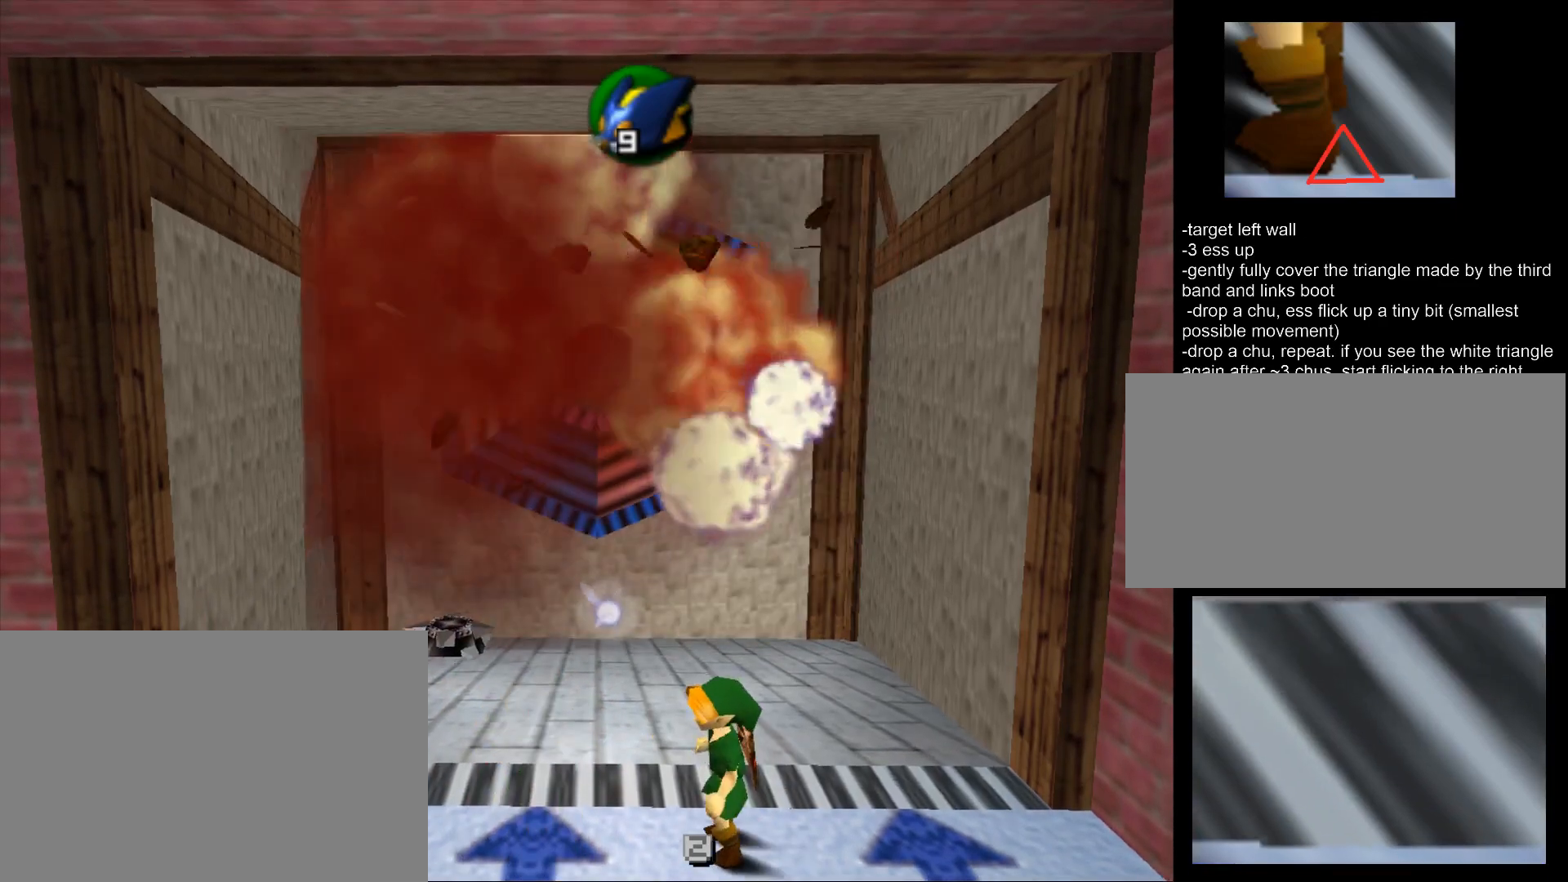
{"buttons": [], "left_stick": "center", "events": [[267, "Z", "up"]]}
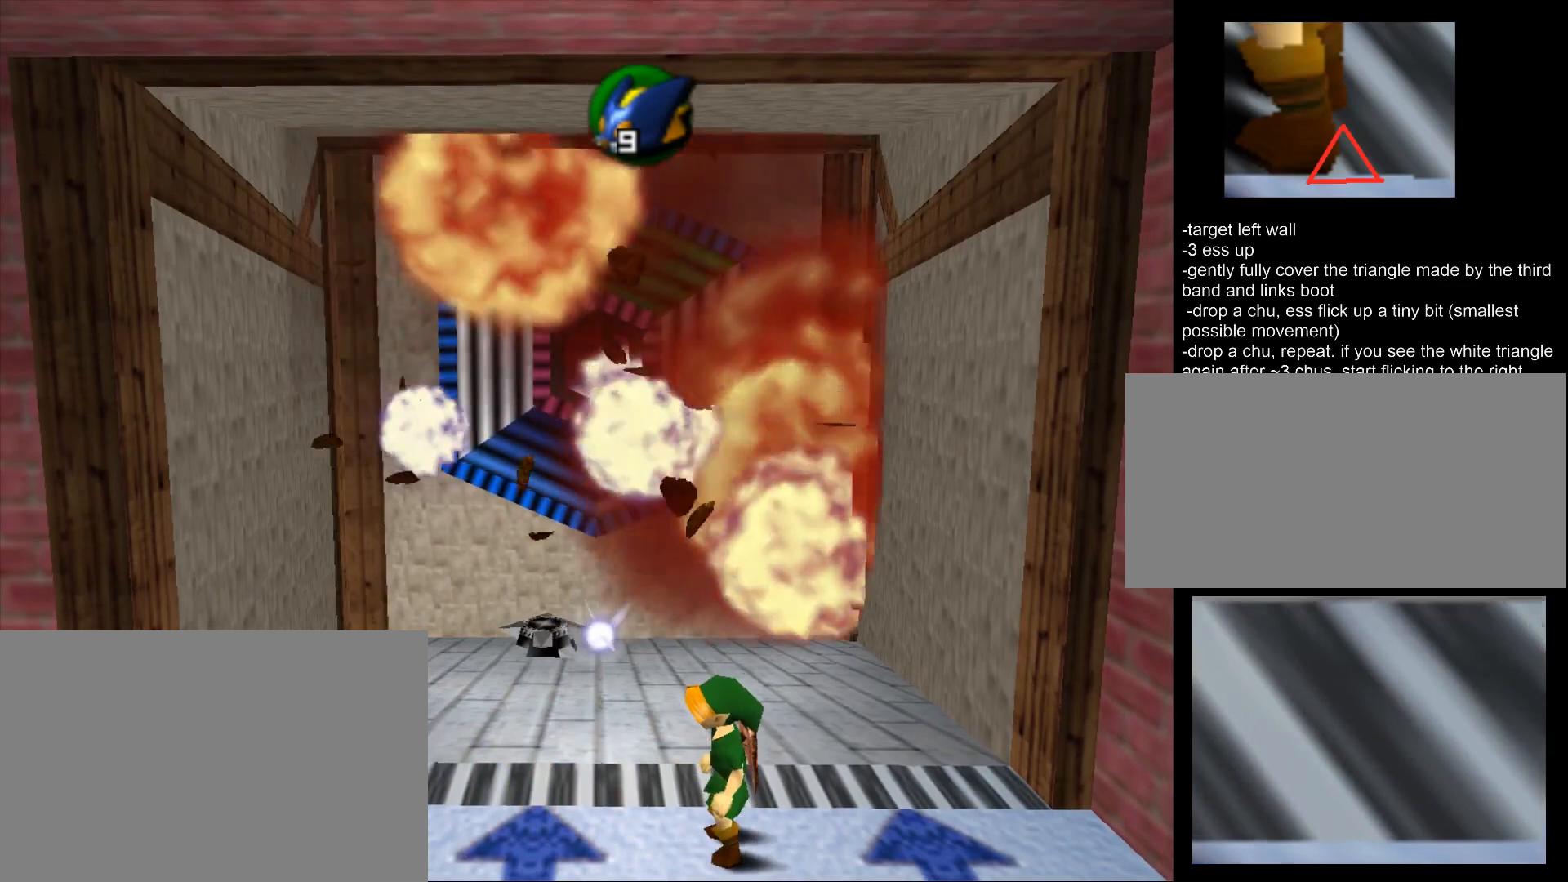
{"buttons": [], "left_stick": "center", "events": []}
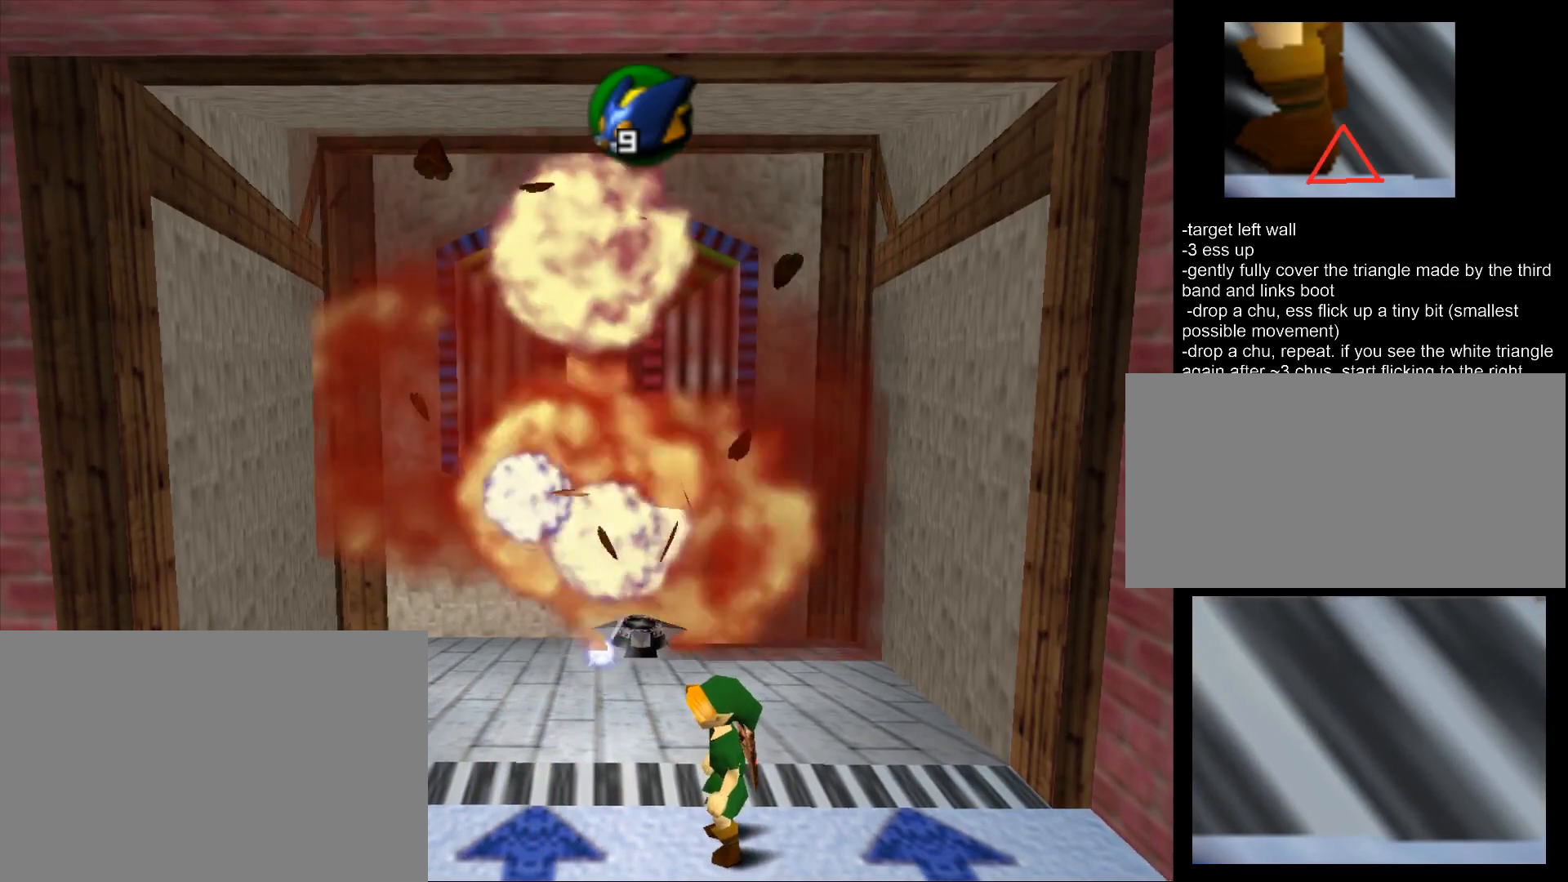
{"buttons": [], "left_stick": "center", "events": []}
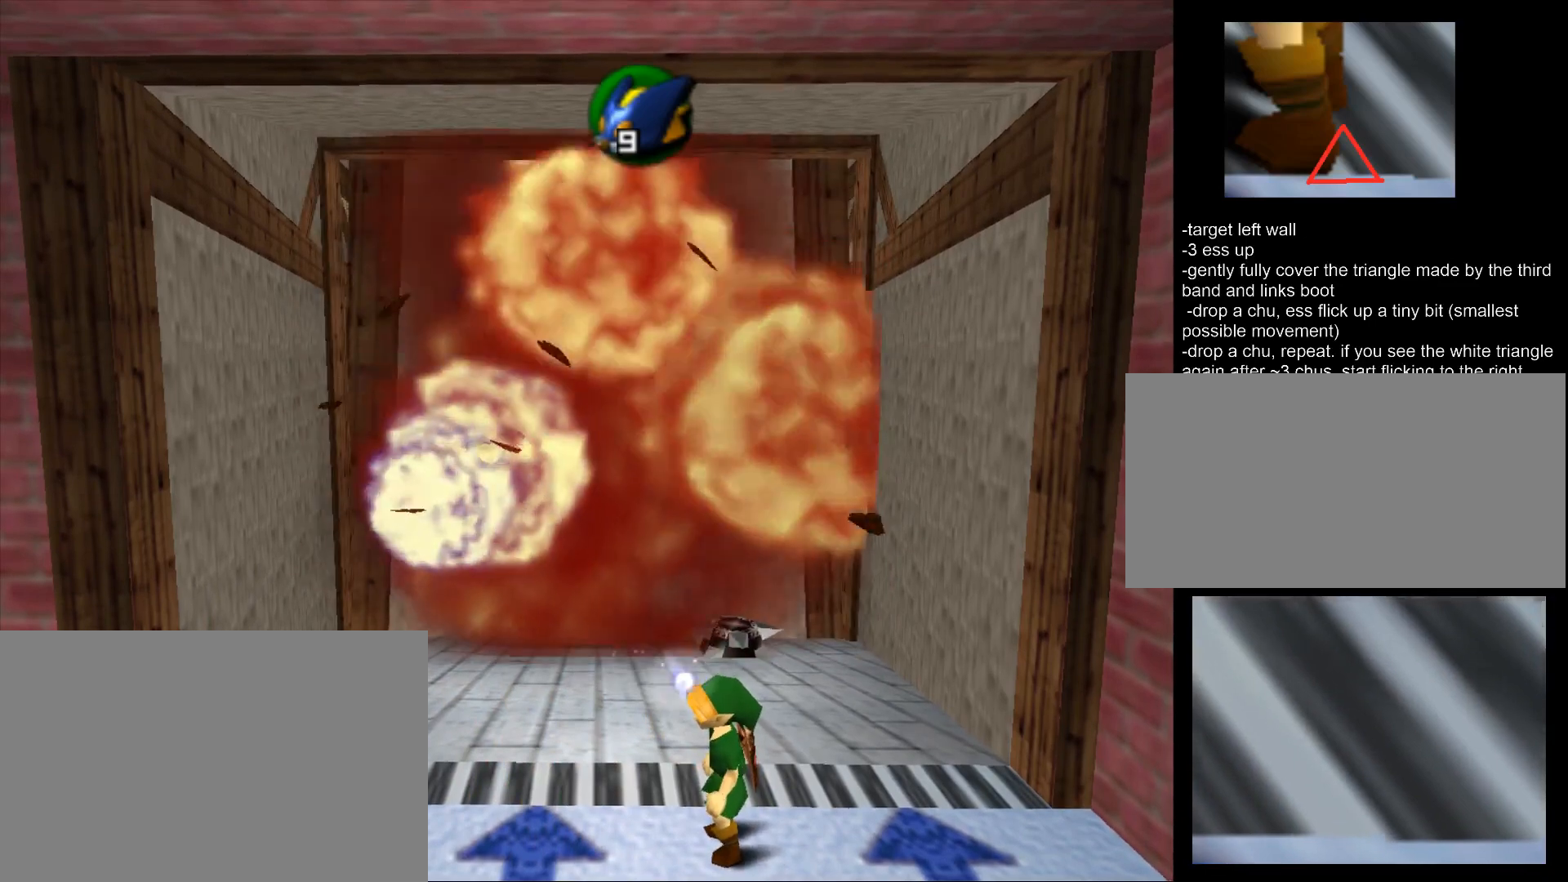
{"buttons": [], "left_stick": "center", "events": [[133, "left_stick", "up"], [267, "left_stick", "center"]]}
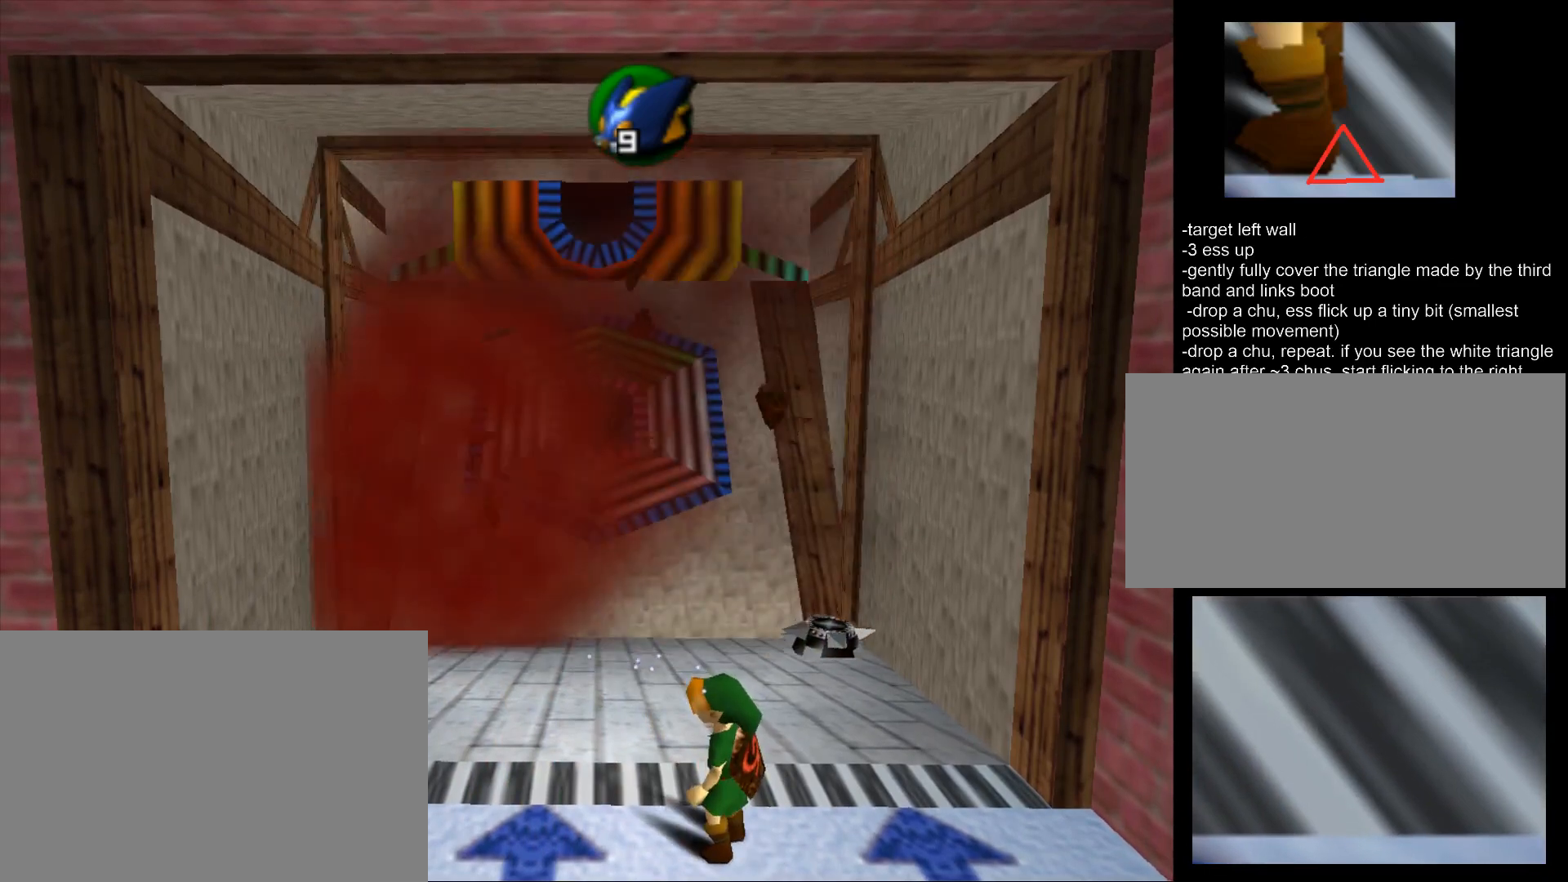
{"buttons": [], "left_stick": "up", "events": [[500, "left_stick", "up"]]}
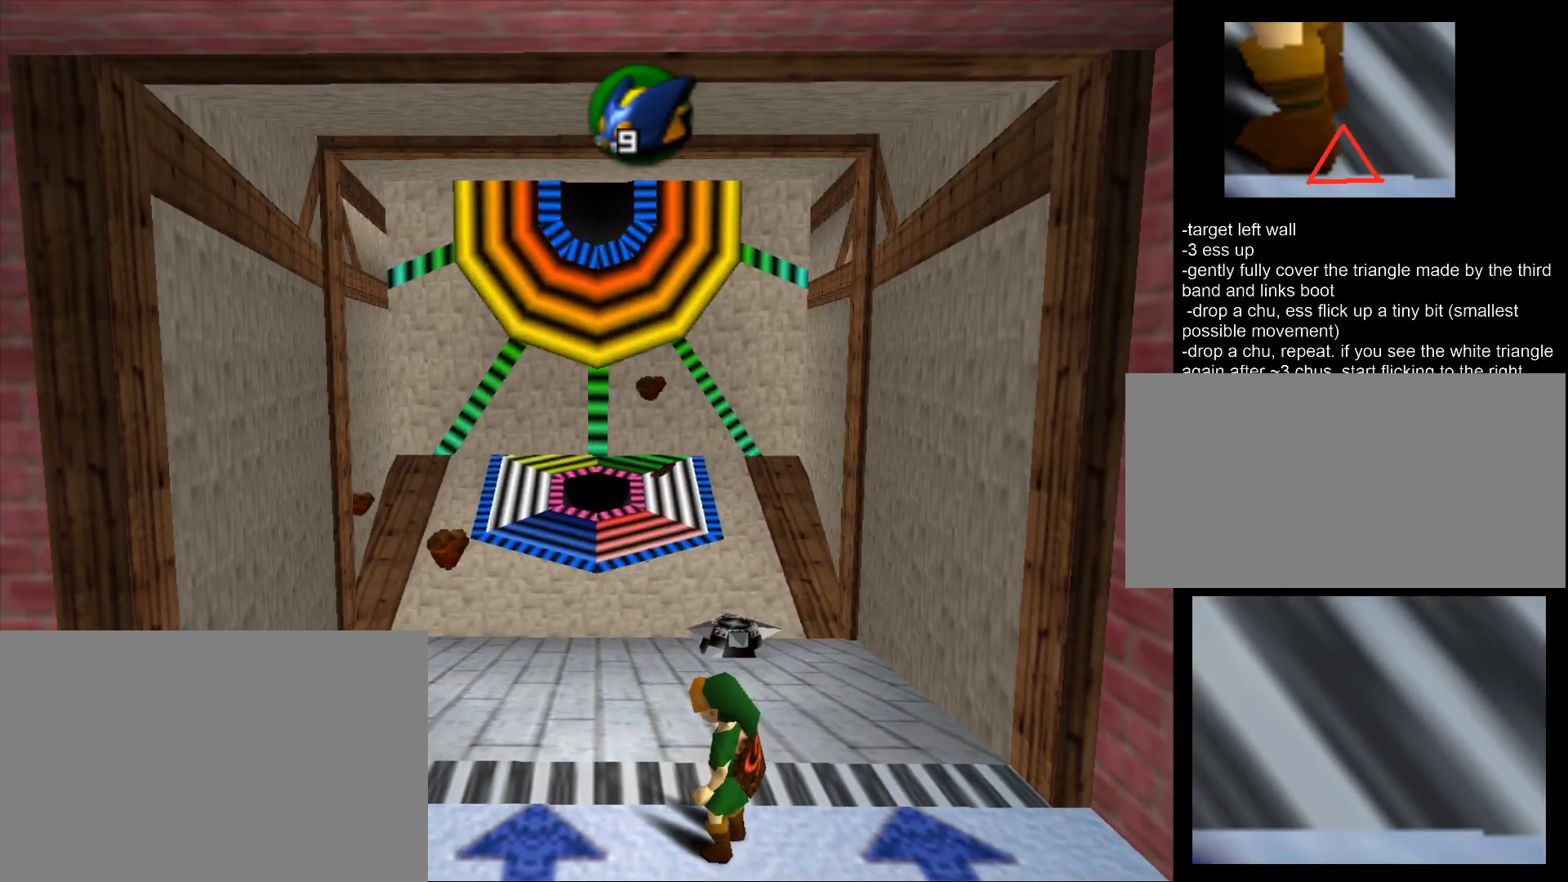
{"buttons": [], "left_stick": "center", "events": [[67, "left_stick", "center"]]}
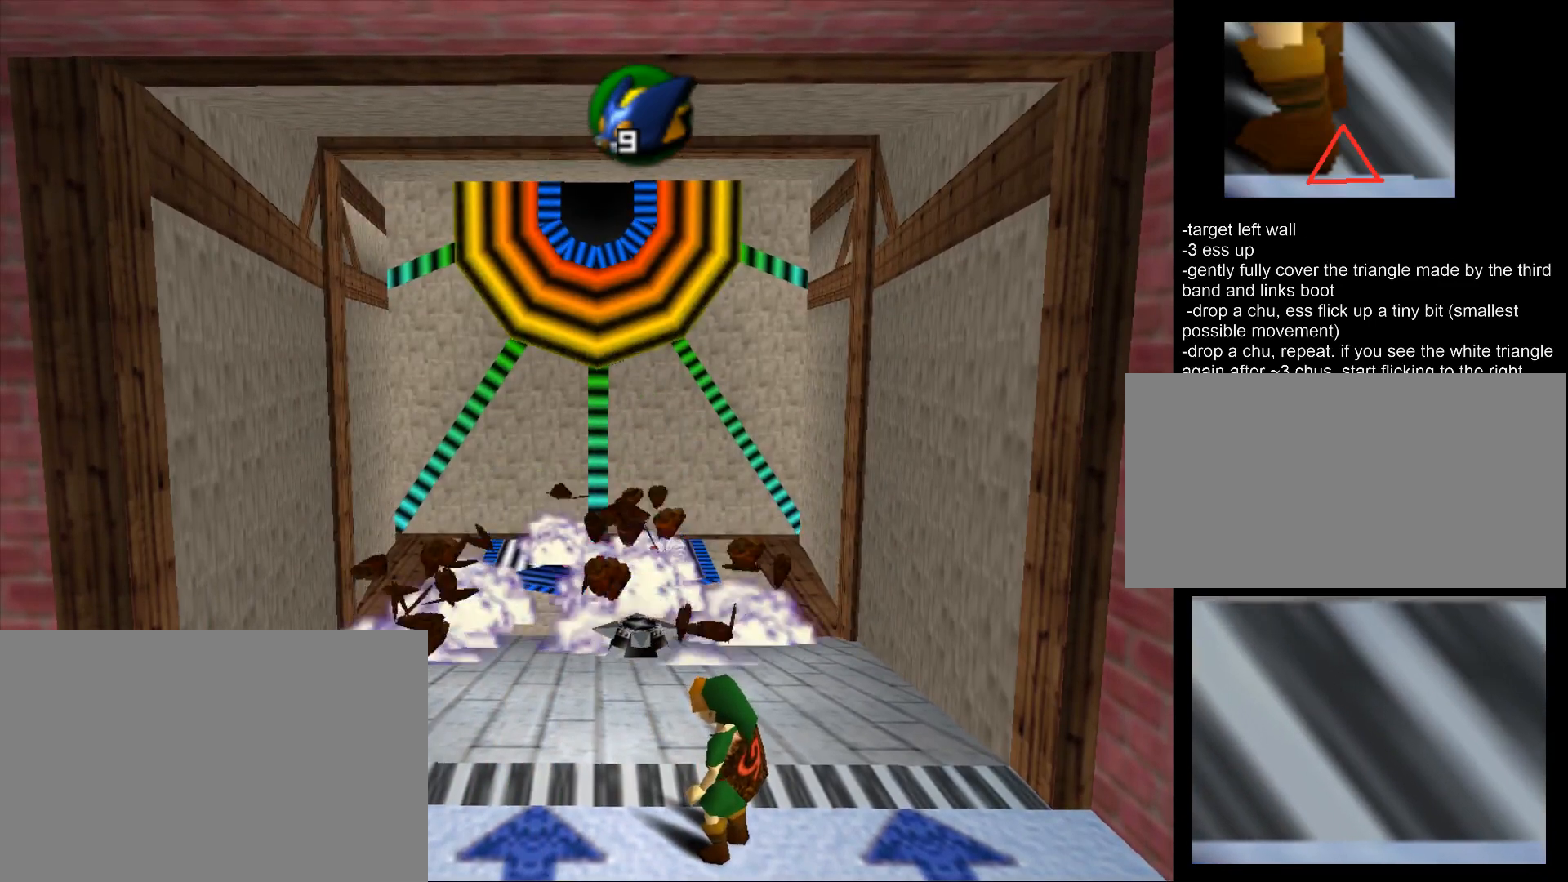
{"buttons": [], "left_stick": "center", "events": []}
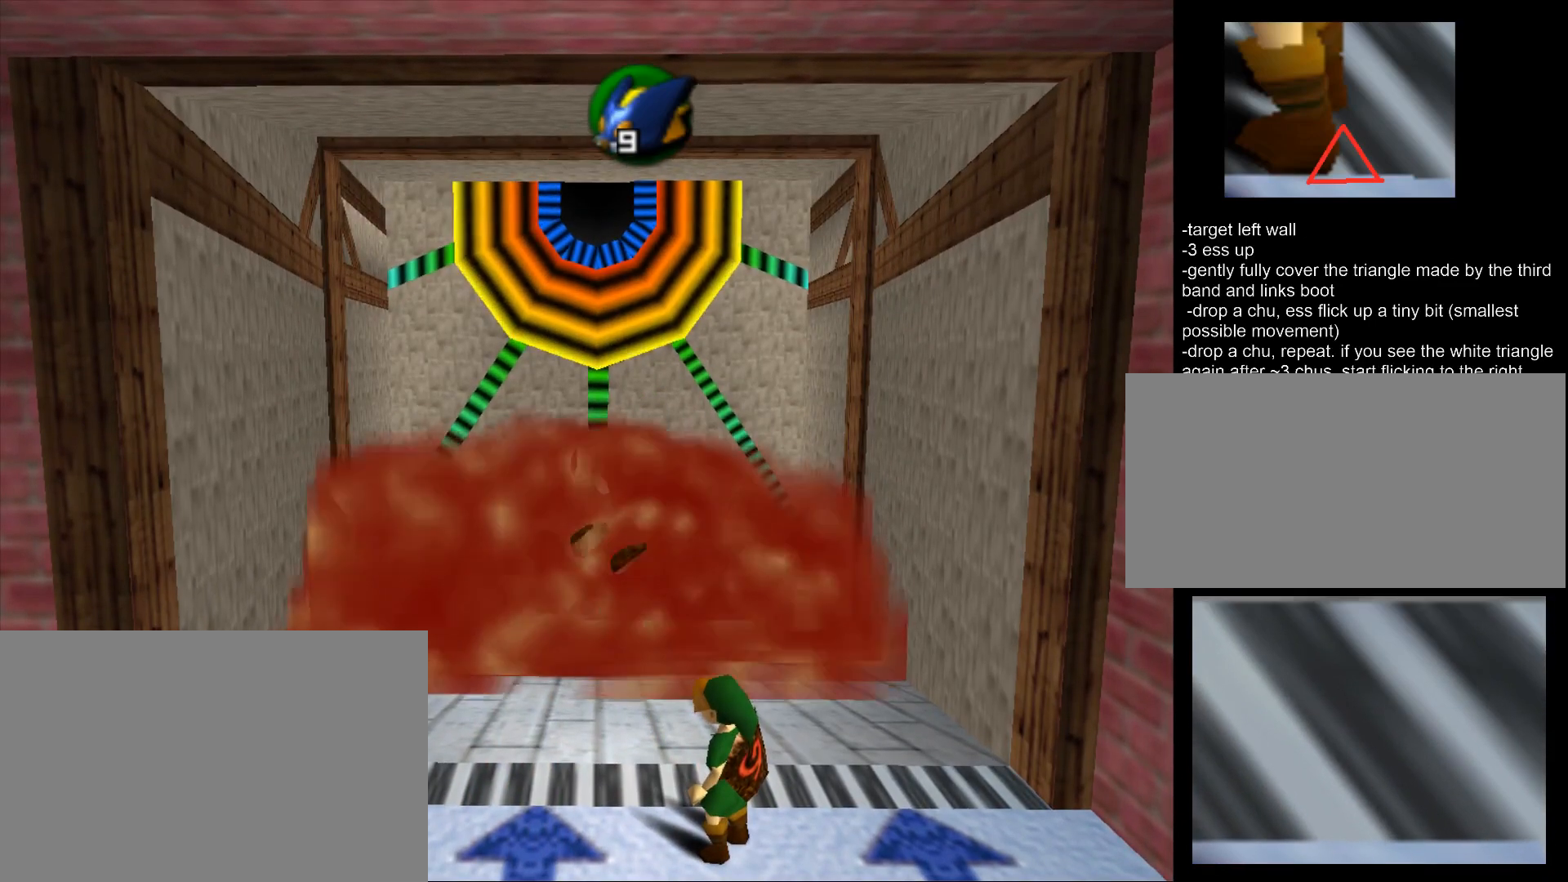
{"buttons": [], "left_stick": "center", "events": [[33, "Z", "down"], [300, "Z", "up"]]}
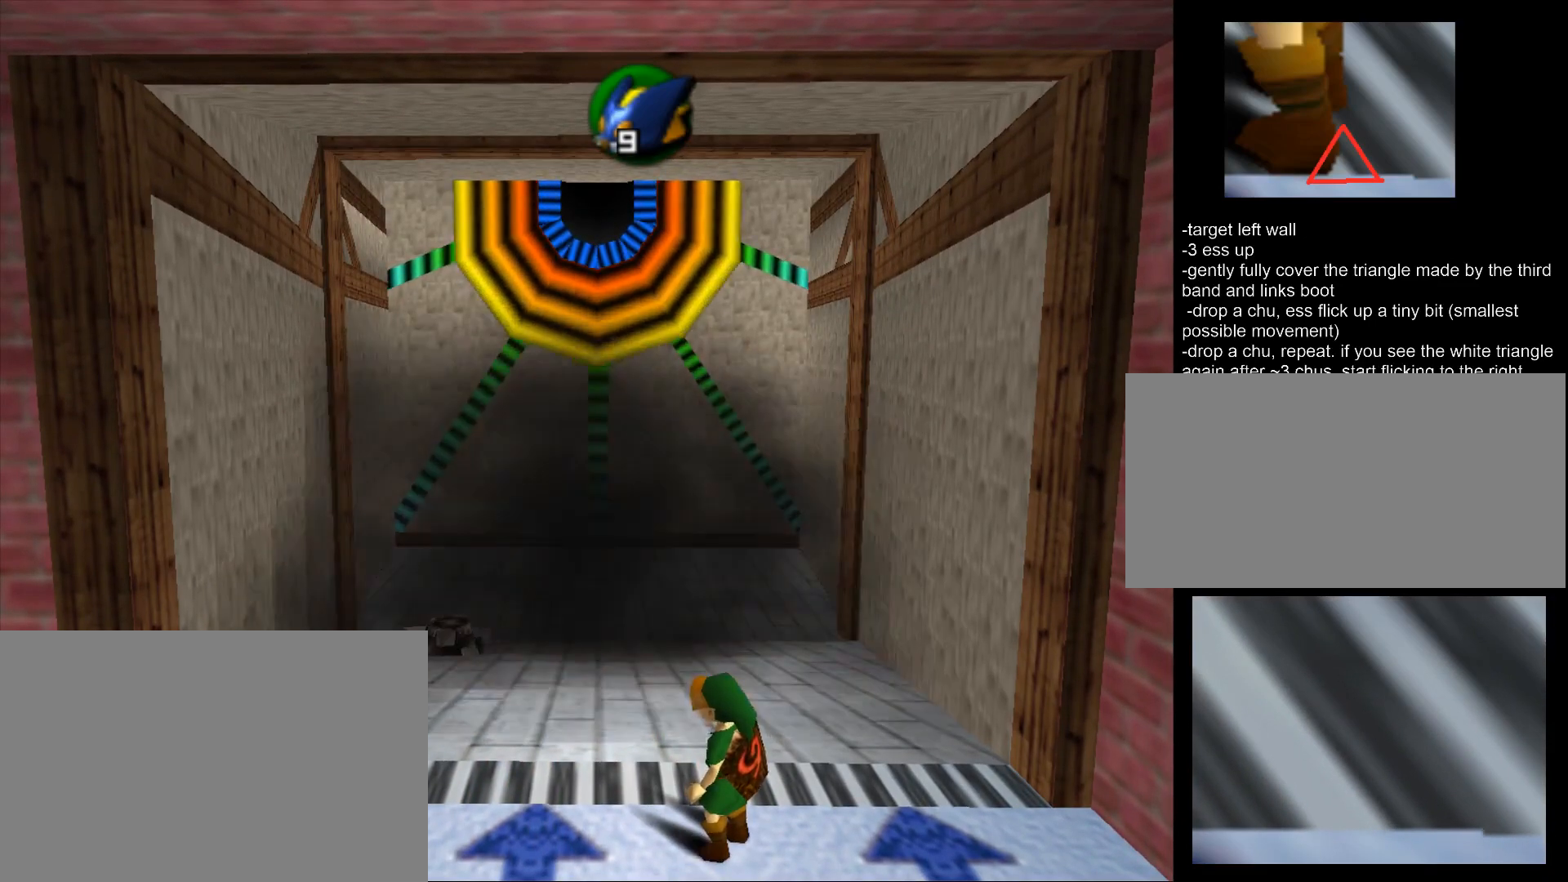
{"buttons": [], "left_stick": "center", "events": []}
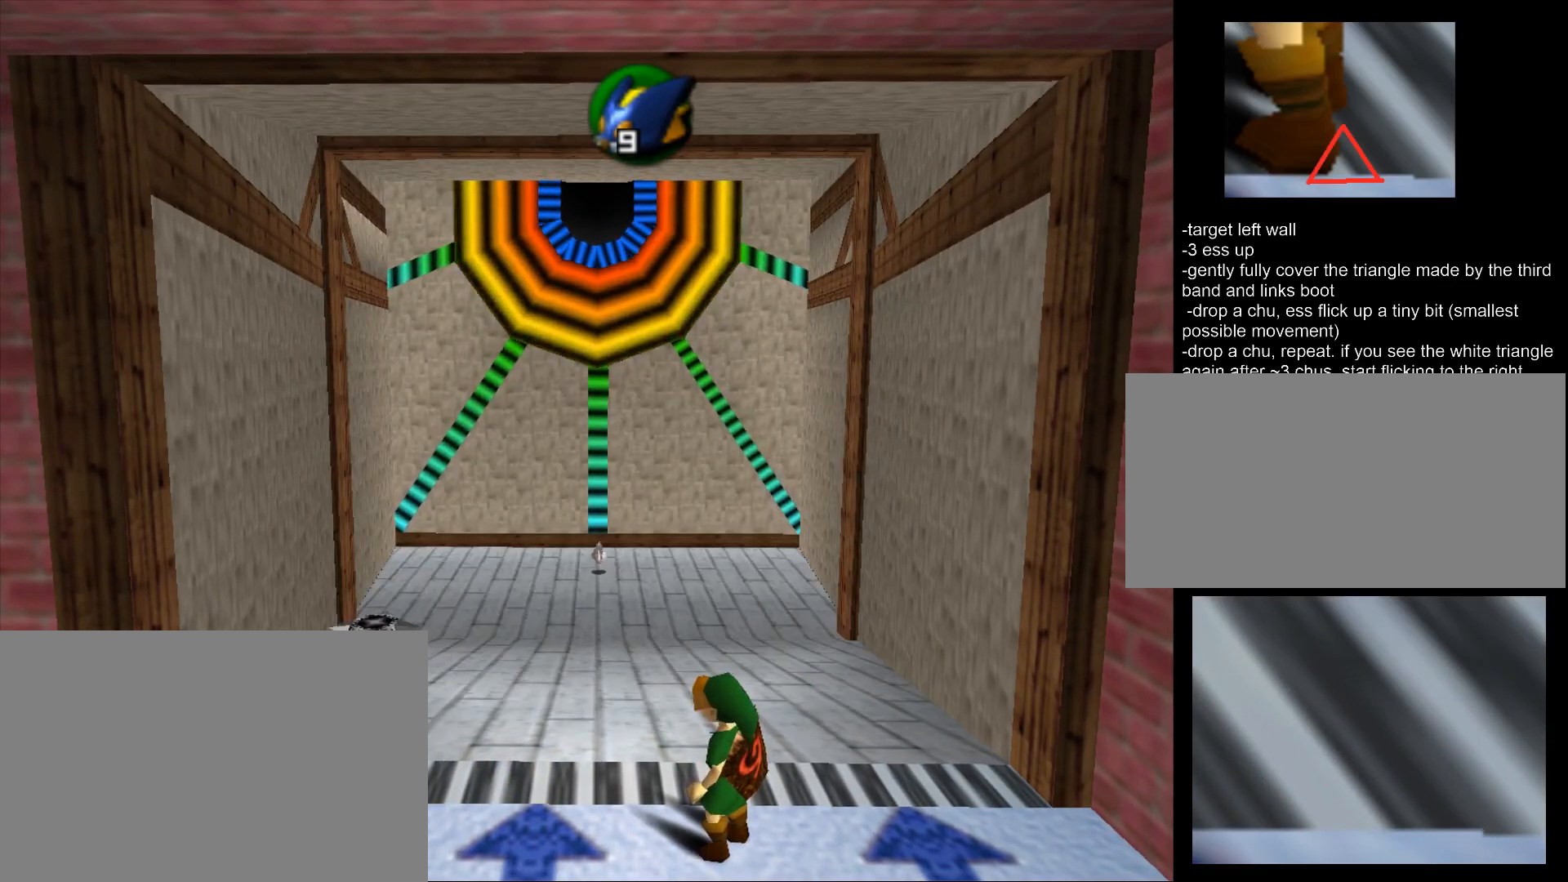
{"buttons": [], "left_stick": "center", "events": []}
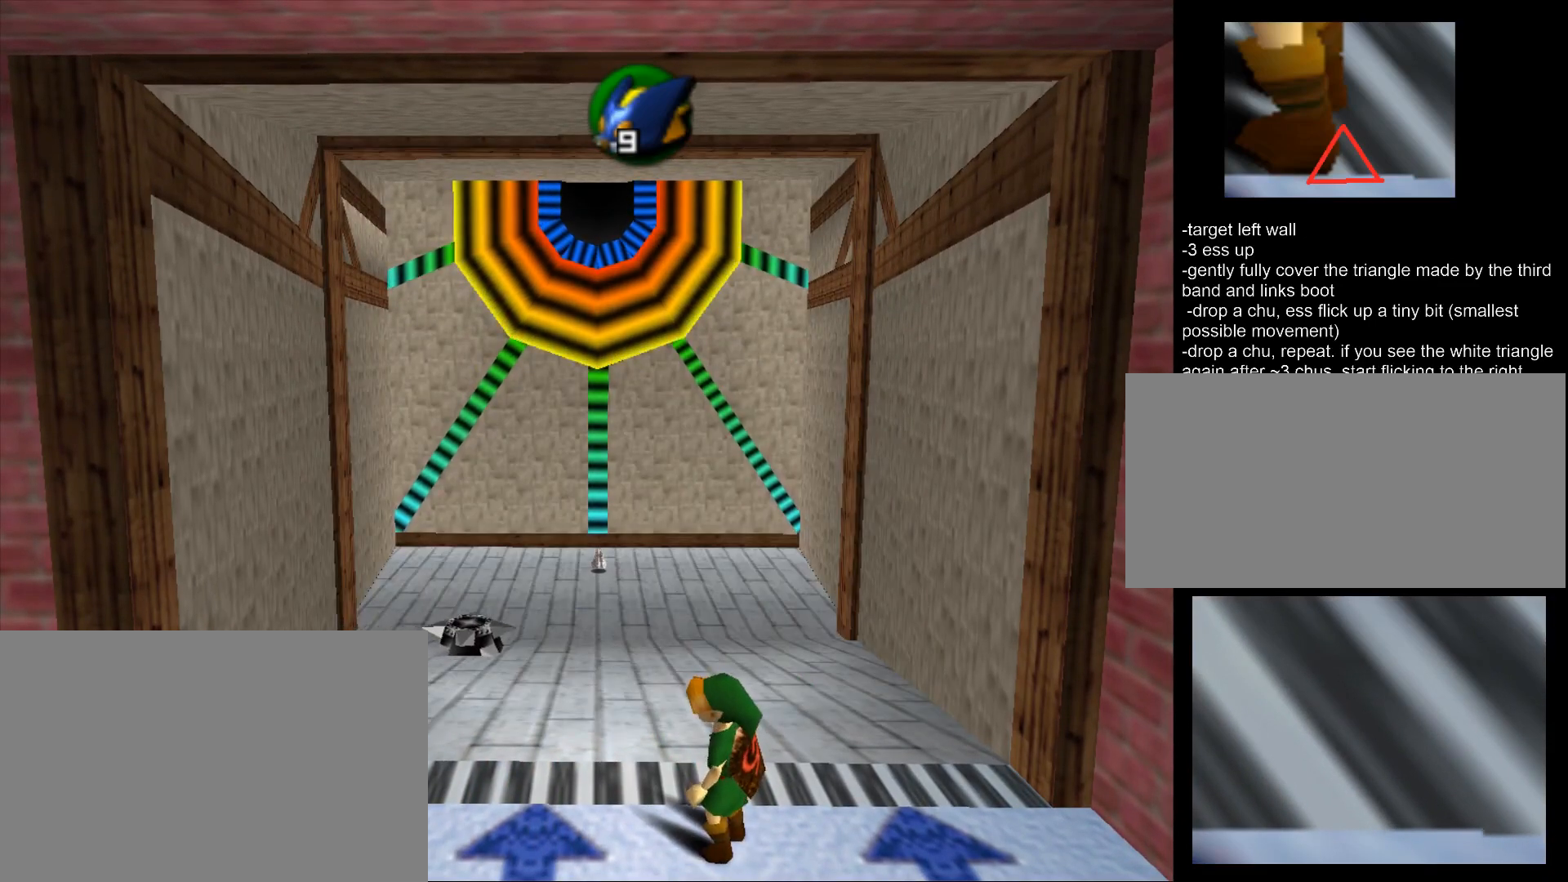
{"buttons": ["Z"], "left_stick": "right", "events": [[333, "Z", "down"], [433, "left_stick", "right"]]}
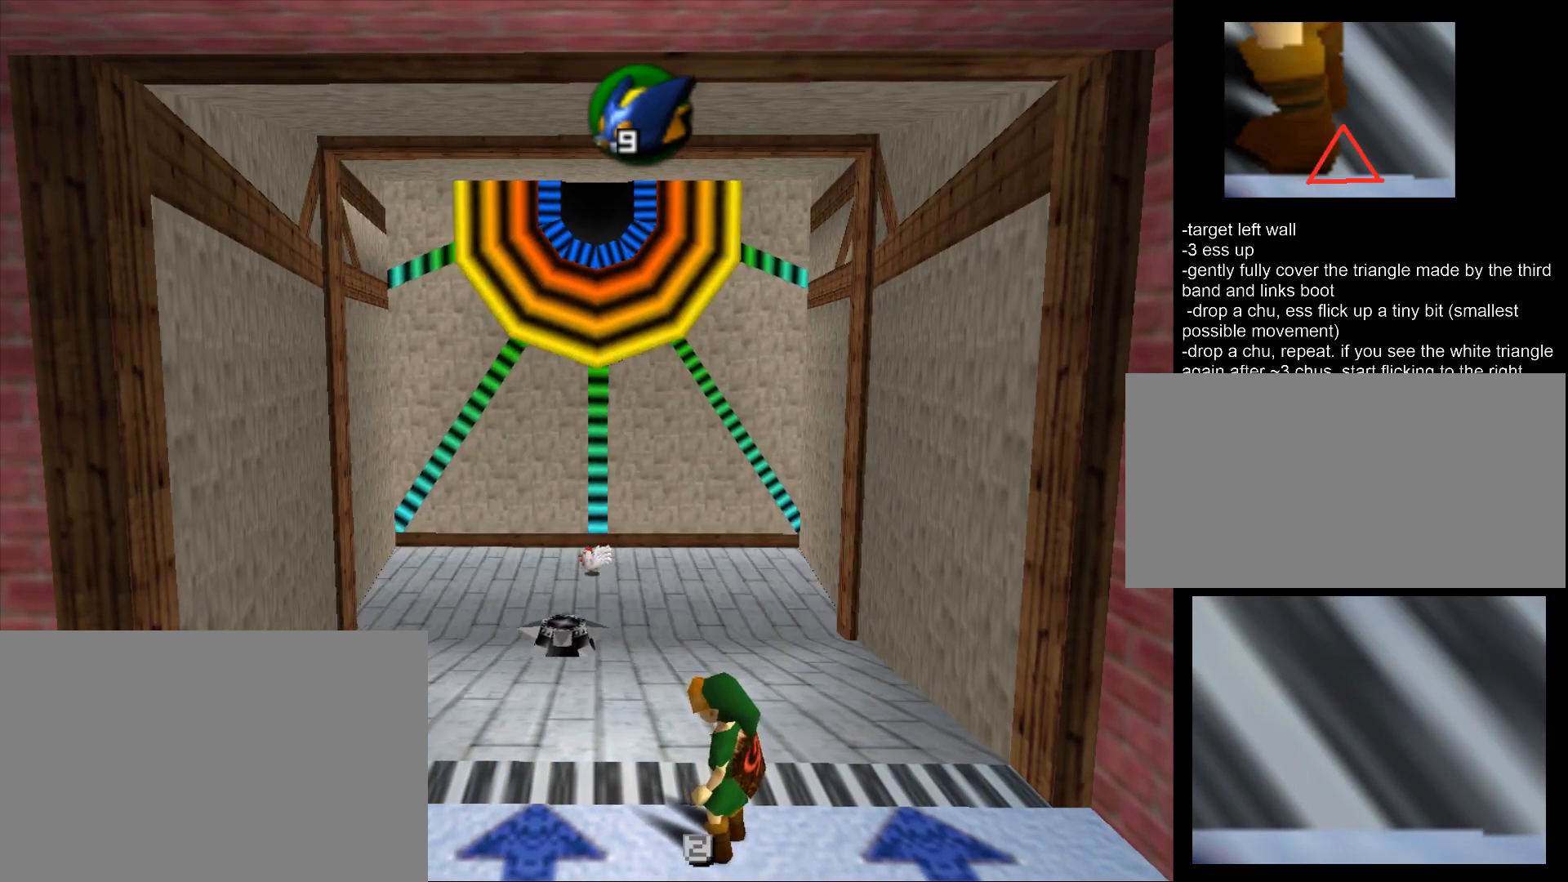
{"buttons": ["Z"], "left_stick": "up-right", "events": [[67, "left_stick", "up-right"]]}